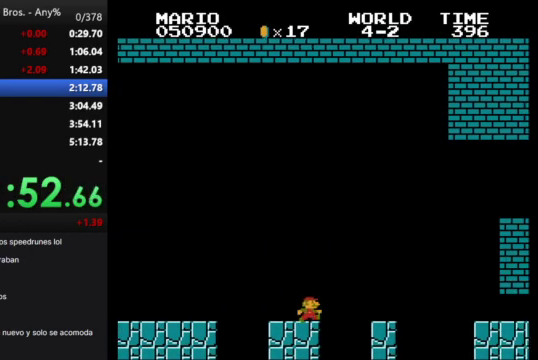
Gameplay with a controller (Nintendo layout); each line is a JSON object with the inputs held at the frame after it. "events" lists button and stick changes between this image and that frame as [ms after this image, input, new state], when the widget could be followed in between. Not read: L3 R3.
{"buttons": ["B", "DPAD_RIGHT"], "events": [[33, "A", "down"], [333, "A", "up"]]}
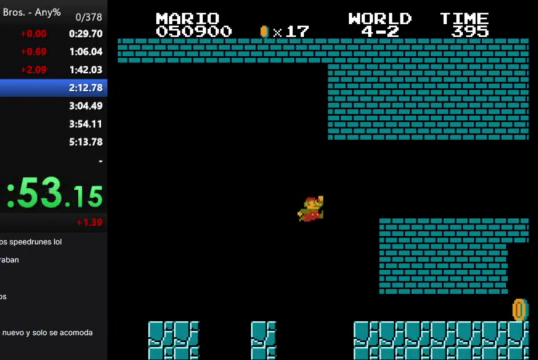
{"buttons": ["B", "DPAD_RIGHT"], "events": []}
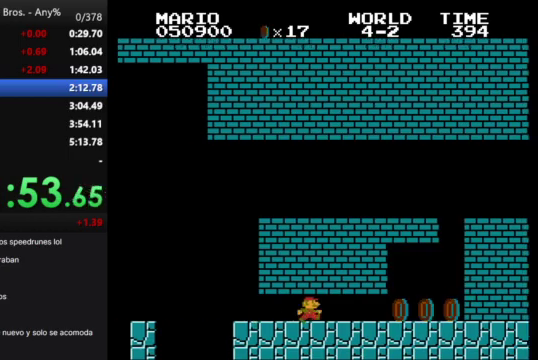
{"buttons": ["B", "DPAD_RIGHT"], "events": []}
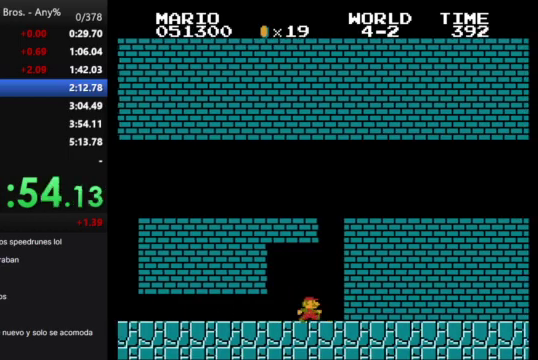
{"buttons": ["A", "B", "DPAD_RIGHT"], "events": [[33, "A", "down"], [33, "DPAD_LEFT", "down"], [33, "DPAD_RIGHT", "up"], [167, "DPAD_LEFT", "up"], [167, "DPAD_RIGHT", "down"]]}
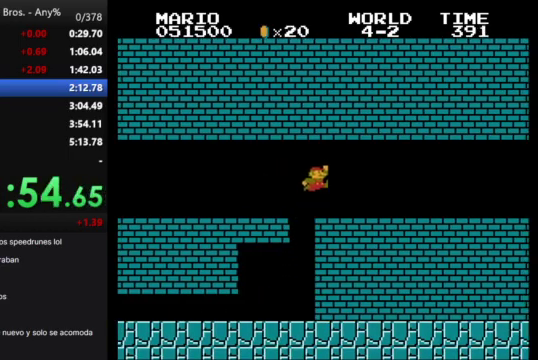
{"buttons": ["B", "DPAD_RIGHT"], "events": [[133, "A", "up"]]}
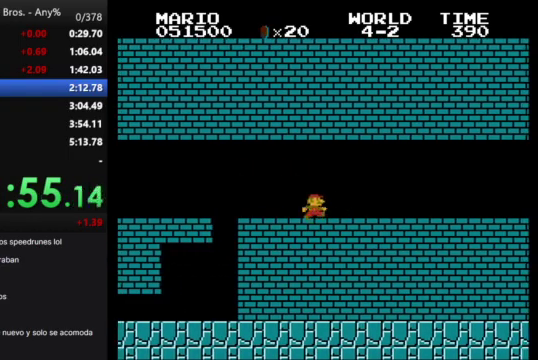
{"buttons": ["B", "DPAD_RIGHT"], "events": []}
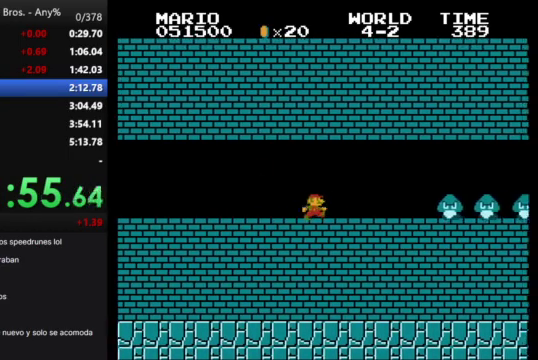
{"buttons": ["B", "DPAD_RIGHT"], "events": [[200, "A", "down"], [300, "A", "up"]]}
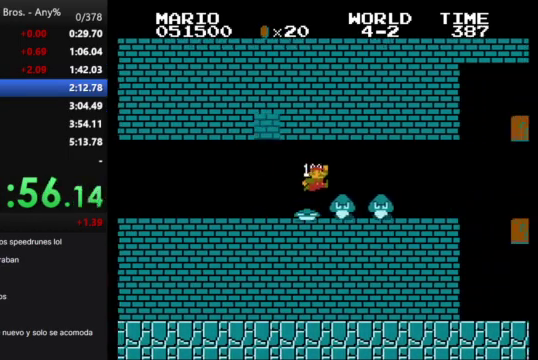
{"buttons": ["B"], "events": [[467, "DPAD_RIGHT", "up"]]}
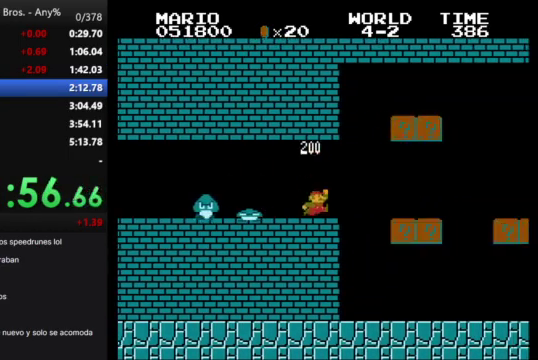
{"buttons": ["A", "B", "DPAD_RIGHT"], "events": [[33, "DPAD_LEFT", "down"], [167, "A", "down"], [167, "DPAD_LEFT", "up"], [167, "DPAD_RIGHT", "down"]]}
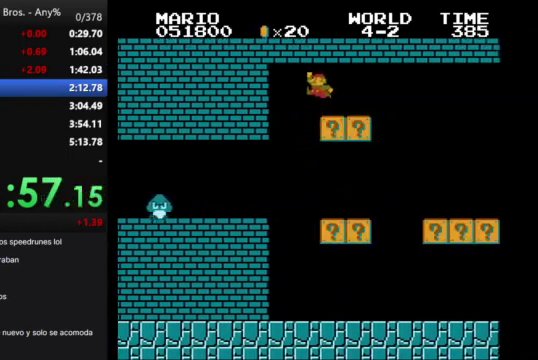
{"buttons": ["B", "DPAD_RIGHT"], "events": [[367, "A", "up"]]}
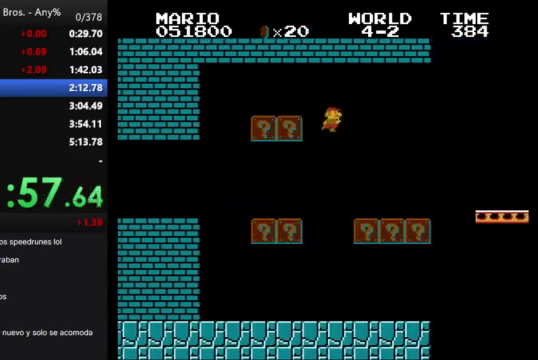
{"buttons": ["B", "DPAD_RIGHT"], "events": []}
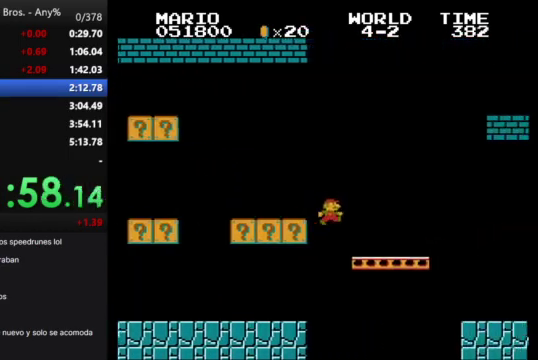
{"buttons": ["A", "B", "DPAD_RIGHT"], "events": [[300, "A", "down"]]}
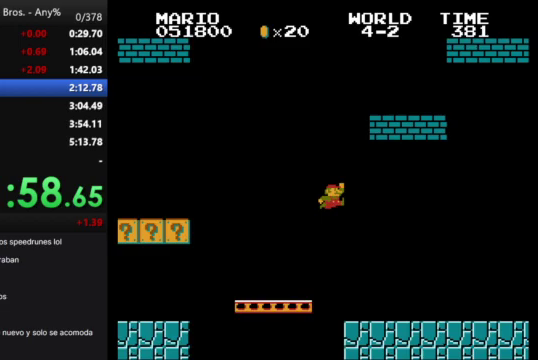
{"buttons": ["B", "DPAD_RIGHT"], "events": [[300, "A", "up"]]}
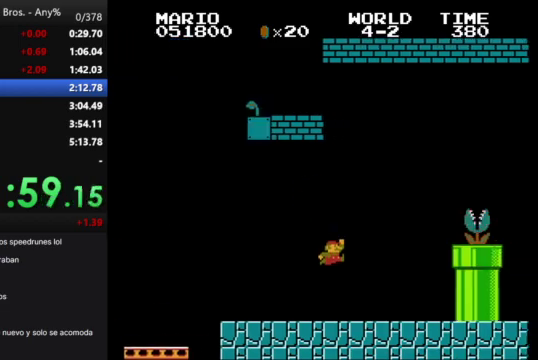
{"buttons": ["A", "B", "DPAD_RIGHT"], "events": [[267, "A", "down"]]}
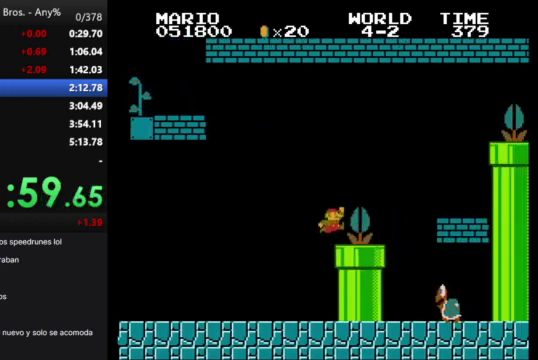
{"buttons": ["B", "DPAD_LEFT"], "events": [[400, "A", "up"], [433, "DPAD_RIGHT", "up"], [467, "DPAD_LEFT", "down"]]}
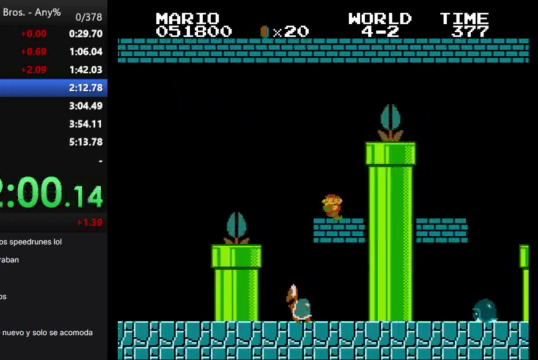
{"buttons": ["A", "B", "DPAD_RIGHT"], "events": [[67, "A", "down"], [67, "DPAD_LEFT", "up"], [67, "DPAD_RIGHT", "down"]]}
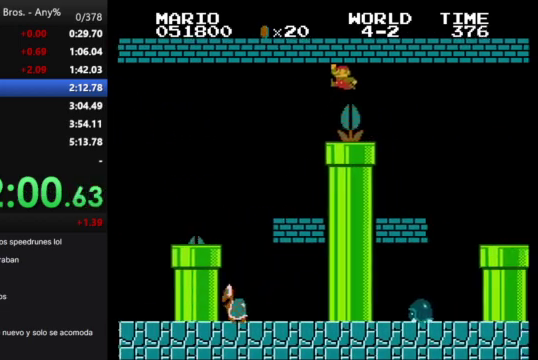
{"buttons": ["B"], "events": [[333, "A", "up"], [333, "DPAD_RIGHT", "up"]]}
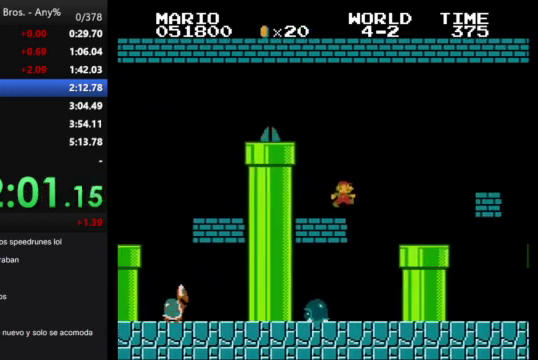
{"buttons": ["B"], "events": []}
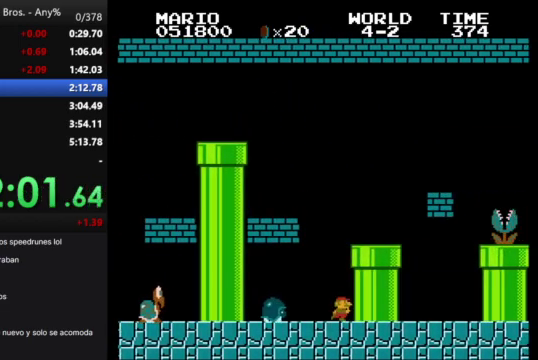
{"buttons": ["B", "DPAD_RIGHT"], "events": [[67, "A", "down"], [367, "DPAD_RIGHT", "down"], [500, "A", "up"]]}
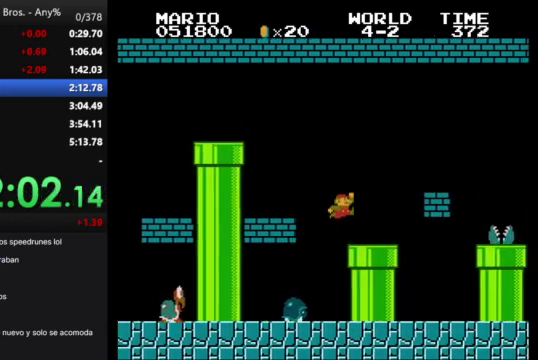
{"buttons": [], "events": [[33, "B", "up"], [33, "DPAD_RIGHT", "up"]]}